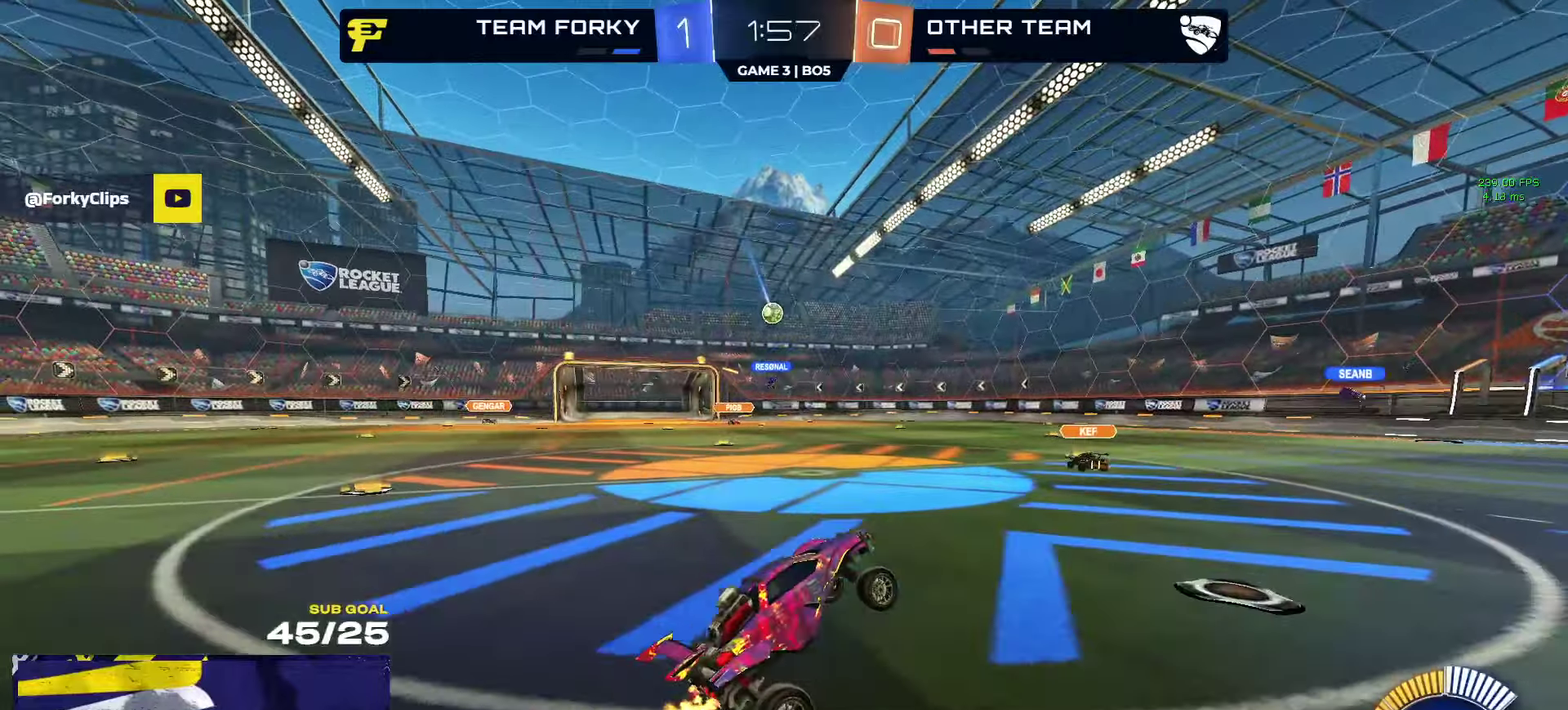
Gameplay with a controller (Xbox layout); each line is a JSON object with the inputs held at the frame after it. "events" lists button and stick changes between this image and that frame as [ms after this image, input, new state], when the widget could be followed in between.
{"buttons": ["R2"], "left_stick": "right", "right_stick": "center"}
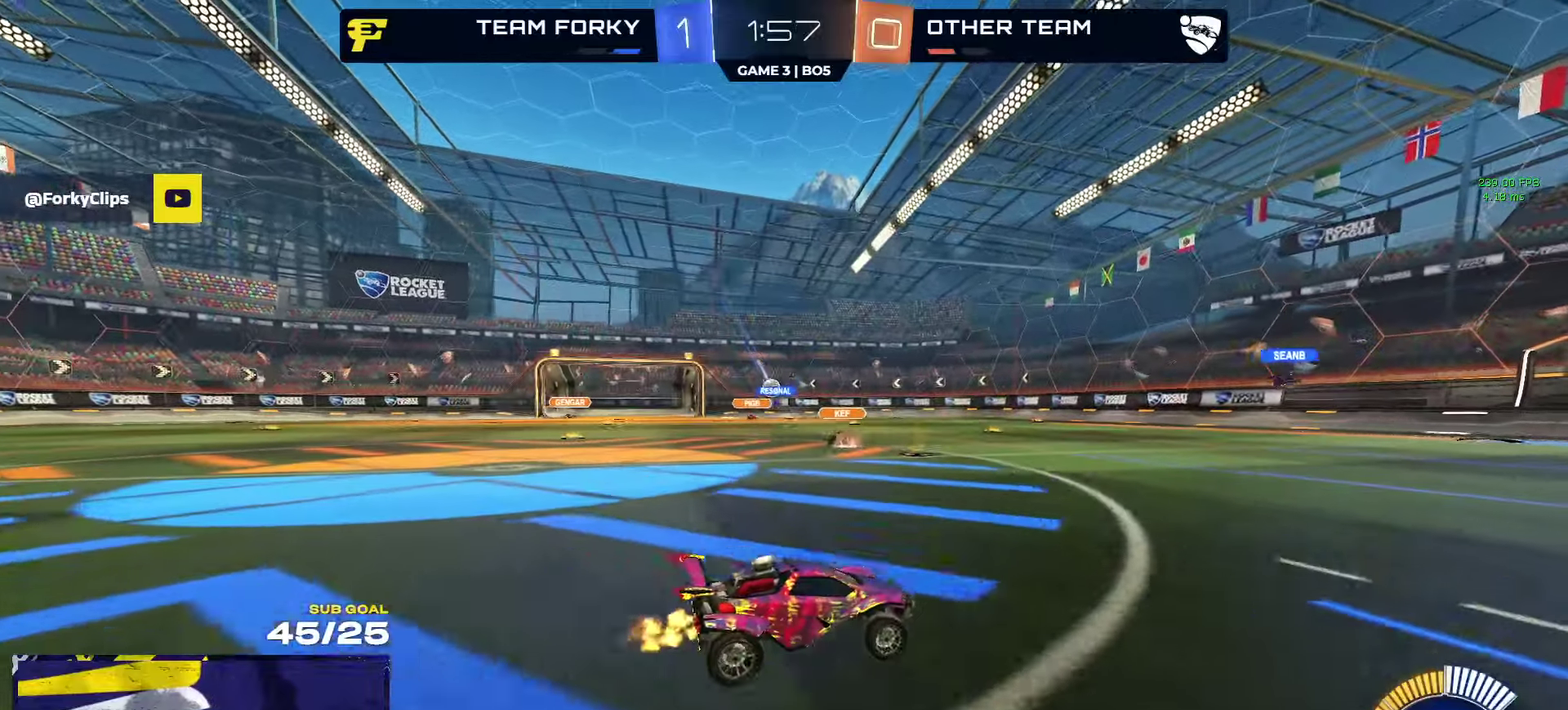
{"buttons": ["R2"], "left_stick": "left", "right_stick": "center"}
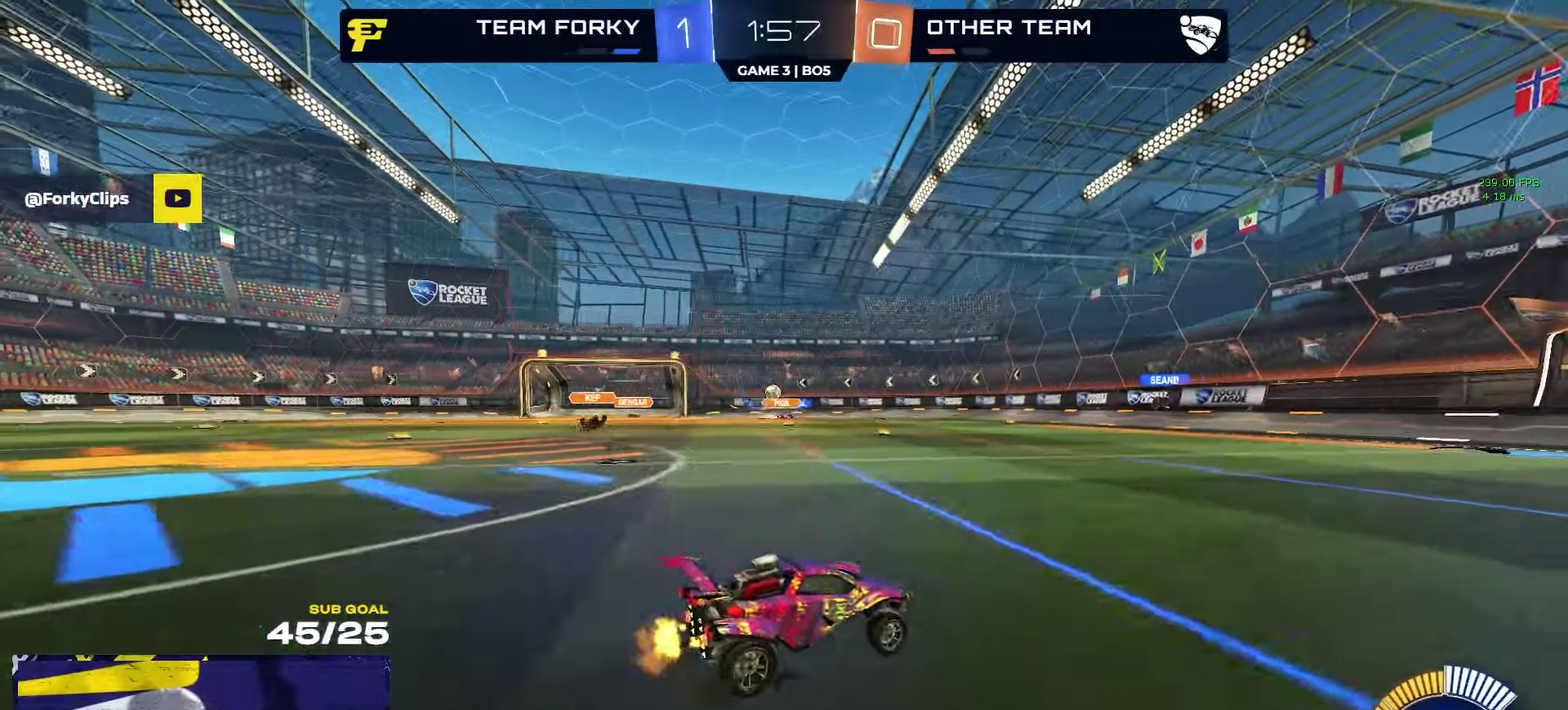
{"buttons": ["R2"], "left_stick": "left", "right_stick": "center", "events": [[333, "X", "down"], [416, "X", "up"]]}
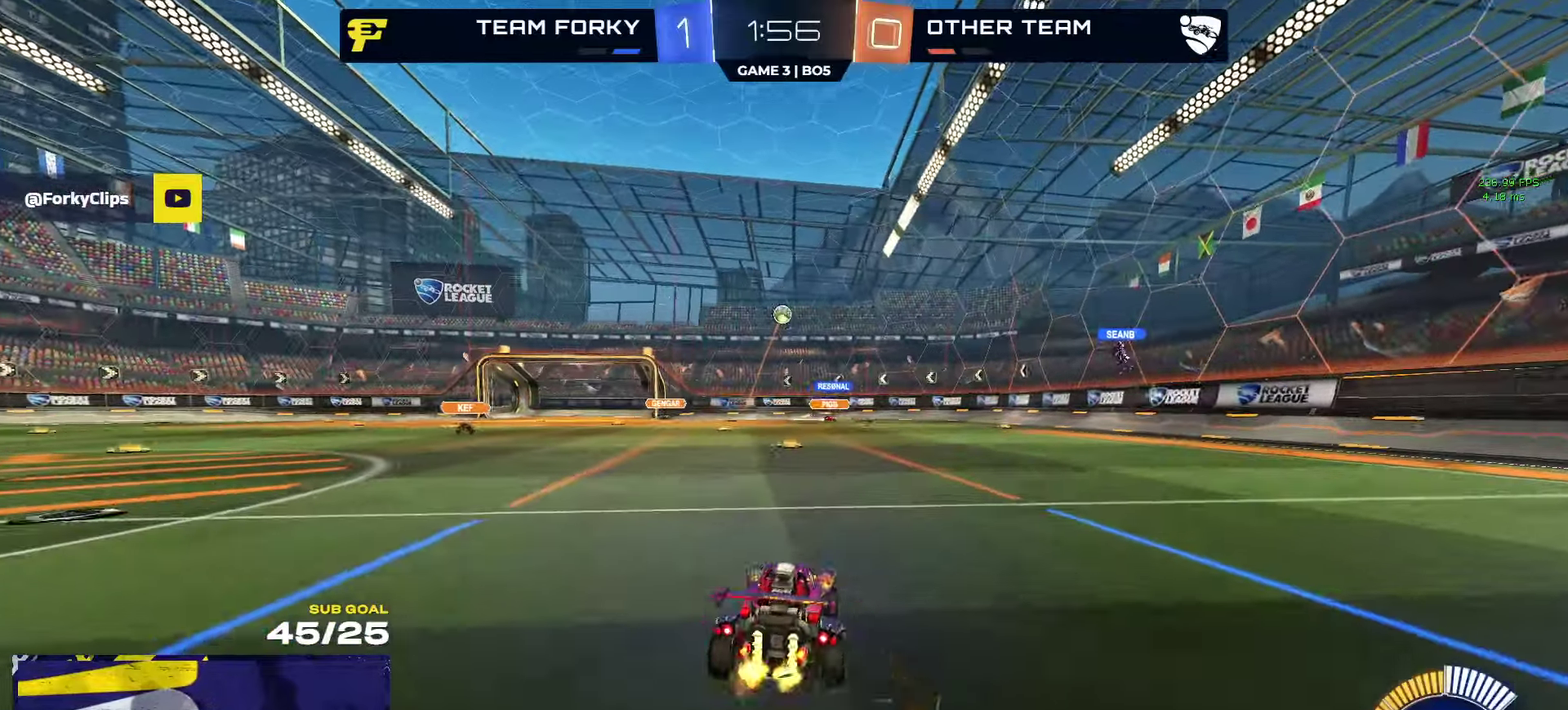
{"buttons": ["R1", "R2"], "left_stick": "center", "right_stick": "center", "events": [[366, "left_stick", "center"], [383, "R1", "down"]]}
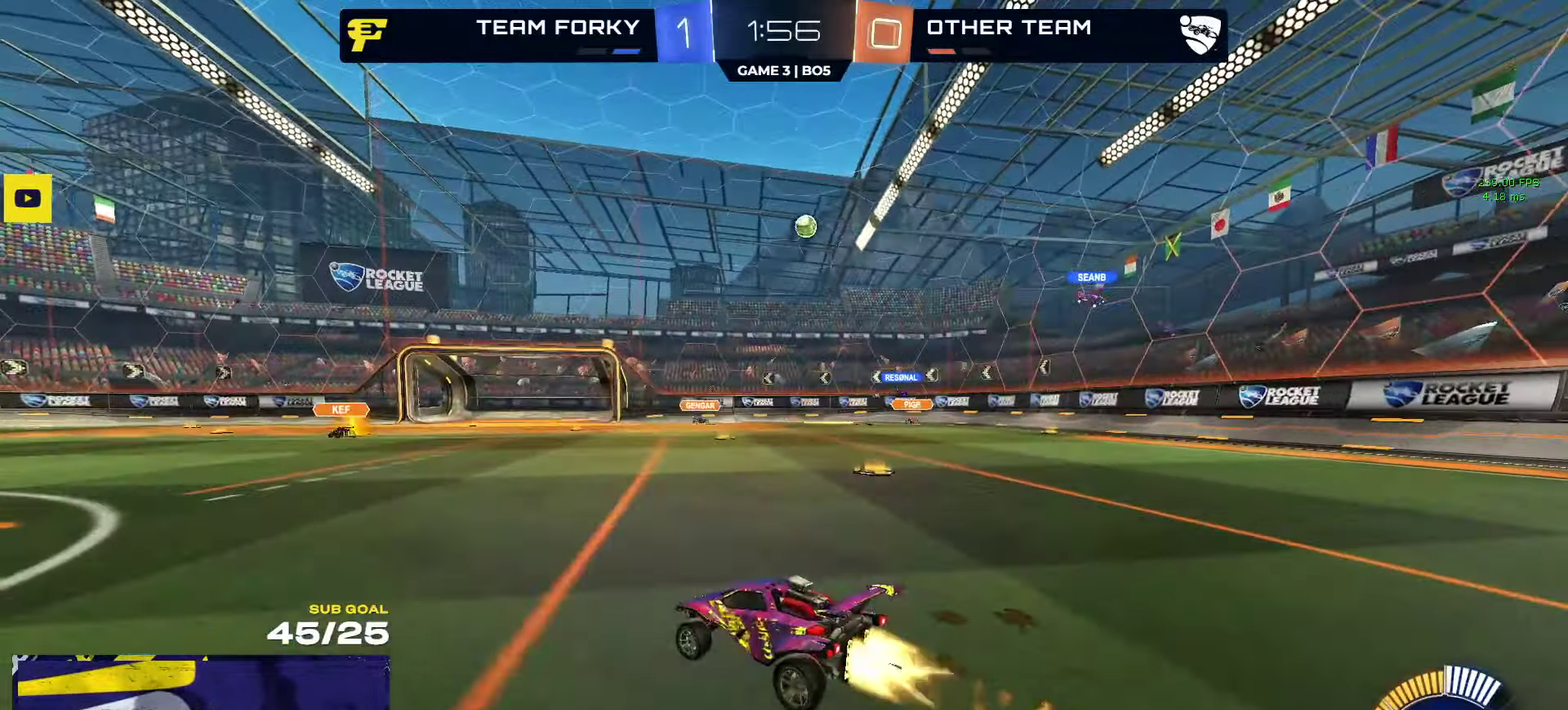
{"buttons": ["R2"], "left_stick": "center", "right_stick": "center", "events": [[216, "L1", "down"], [250, "left_stick", "right"], [266, "L1", "up"], [266, "R1", "up"], [316, "left_stick", "center"]]}
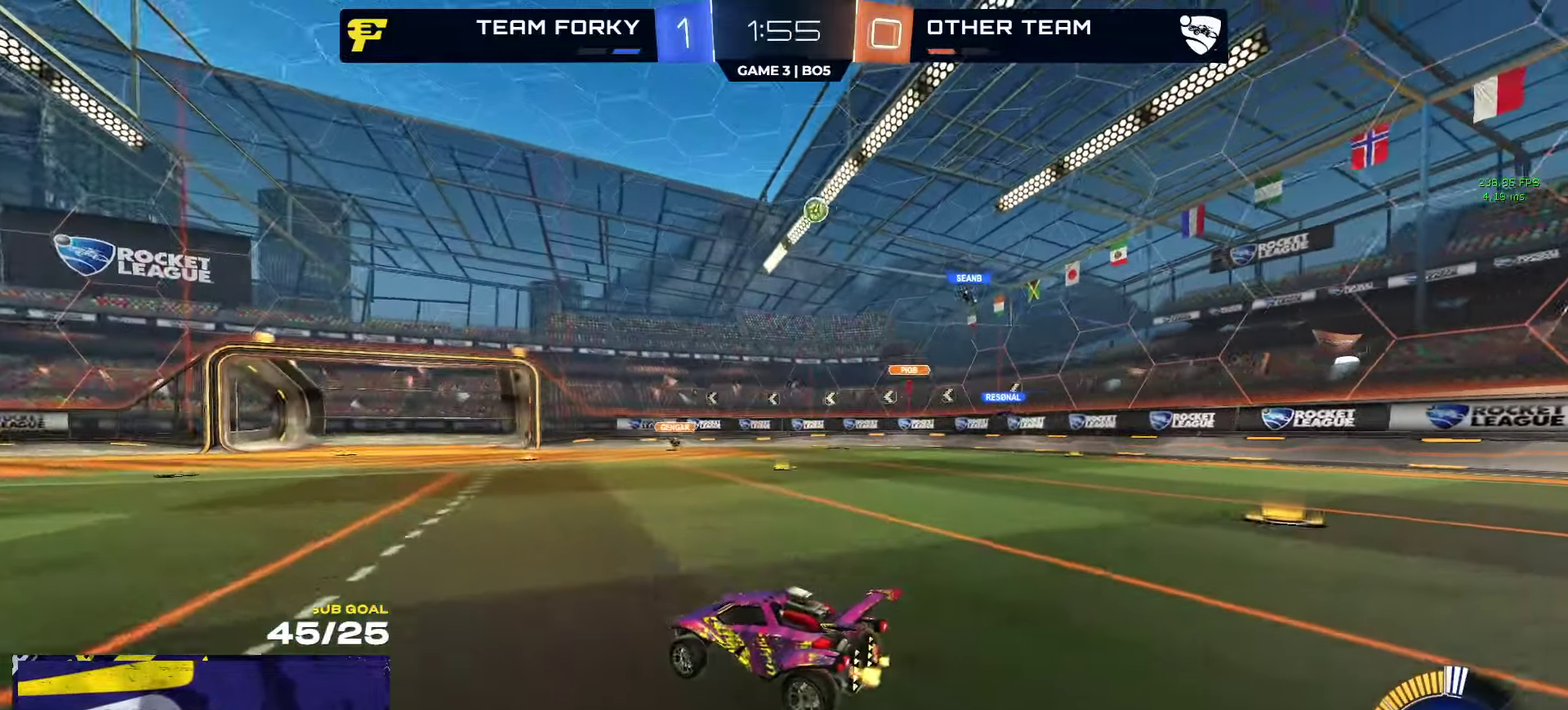
{"buttons": ["R2"], "left_stick": "right", "right_stick": "center", "events": [[300, "R2", "up"], [333, "L2", "down"], [366, "left_stick", "right"], [450, "L2", "up"], [466, "R2", "down"]]}
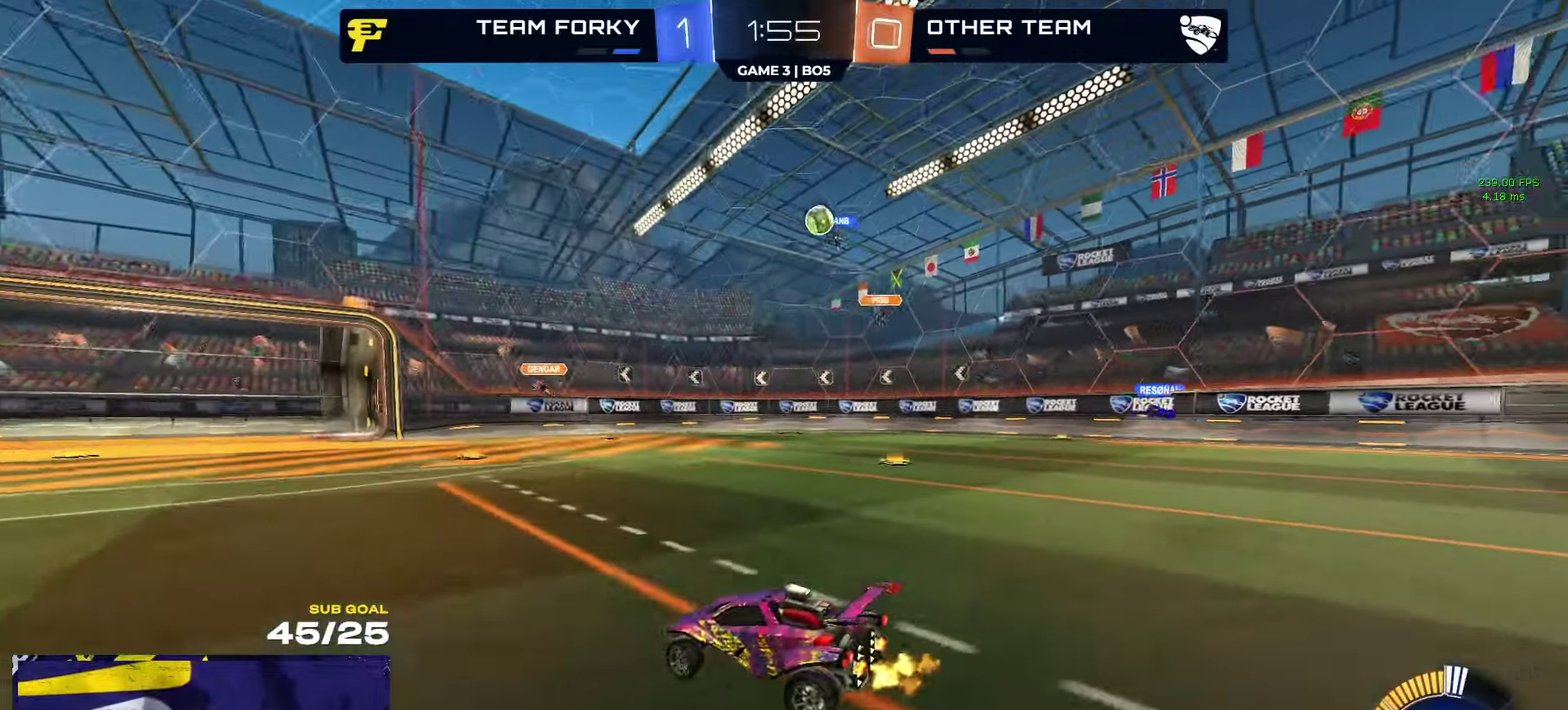
{"buttons": ["R1", "R2"], "left_stick": "left", "right_stick": "center", "events": [[216, "left_stick", "center"], [283, "R1", "down"], [316, "left_stick", "left"]]}
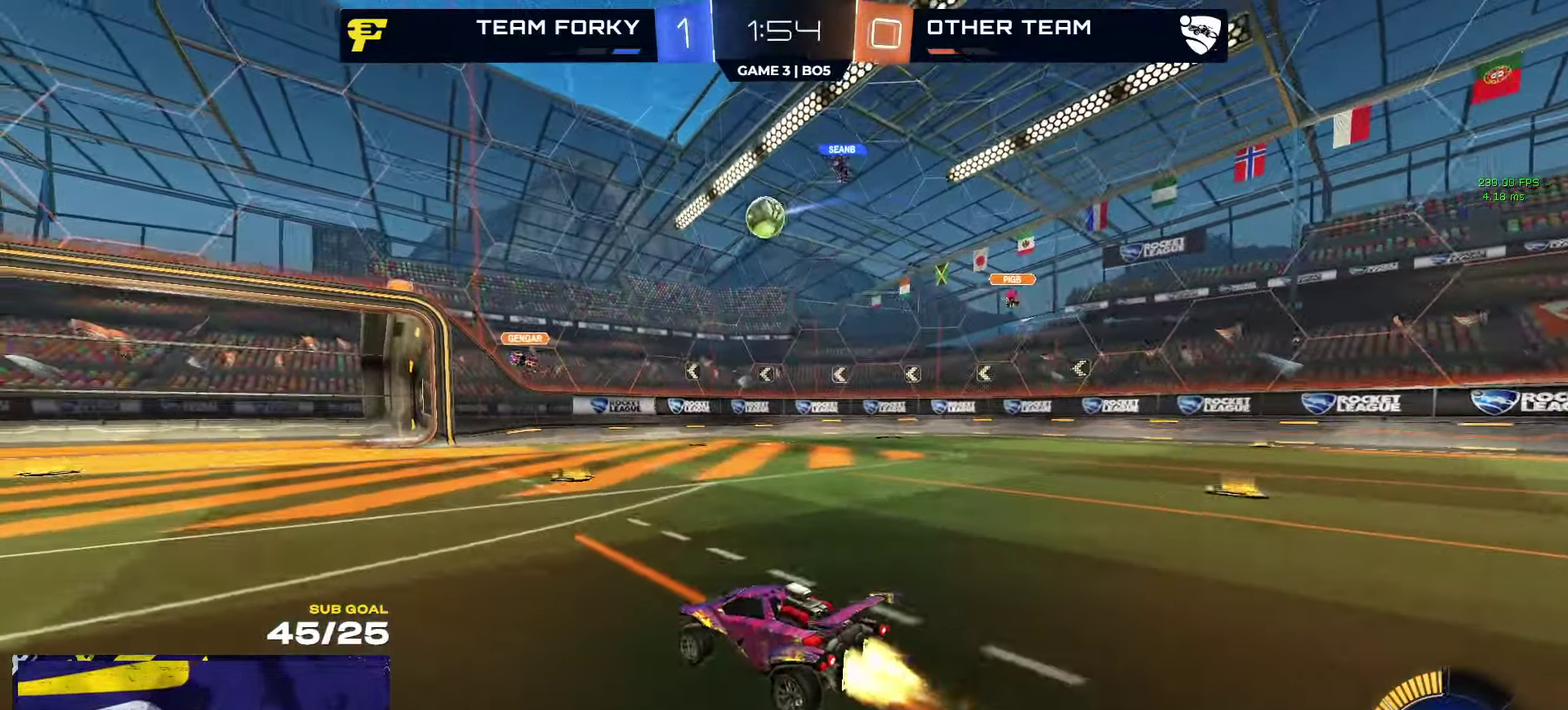
{"buttons": ["R2"], "left_stick": "left", "right_stick": "center", "events": [[100, "X", "down"], [116, "R2", "up"], [200, "R2", "down"], [216, "R1", "up"], [233, "X", "up"]]}
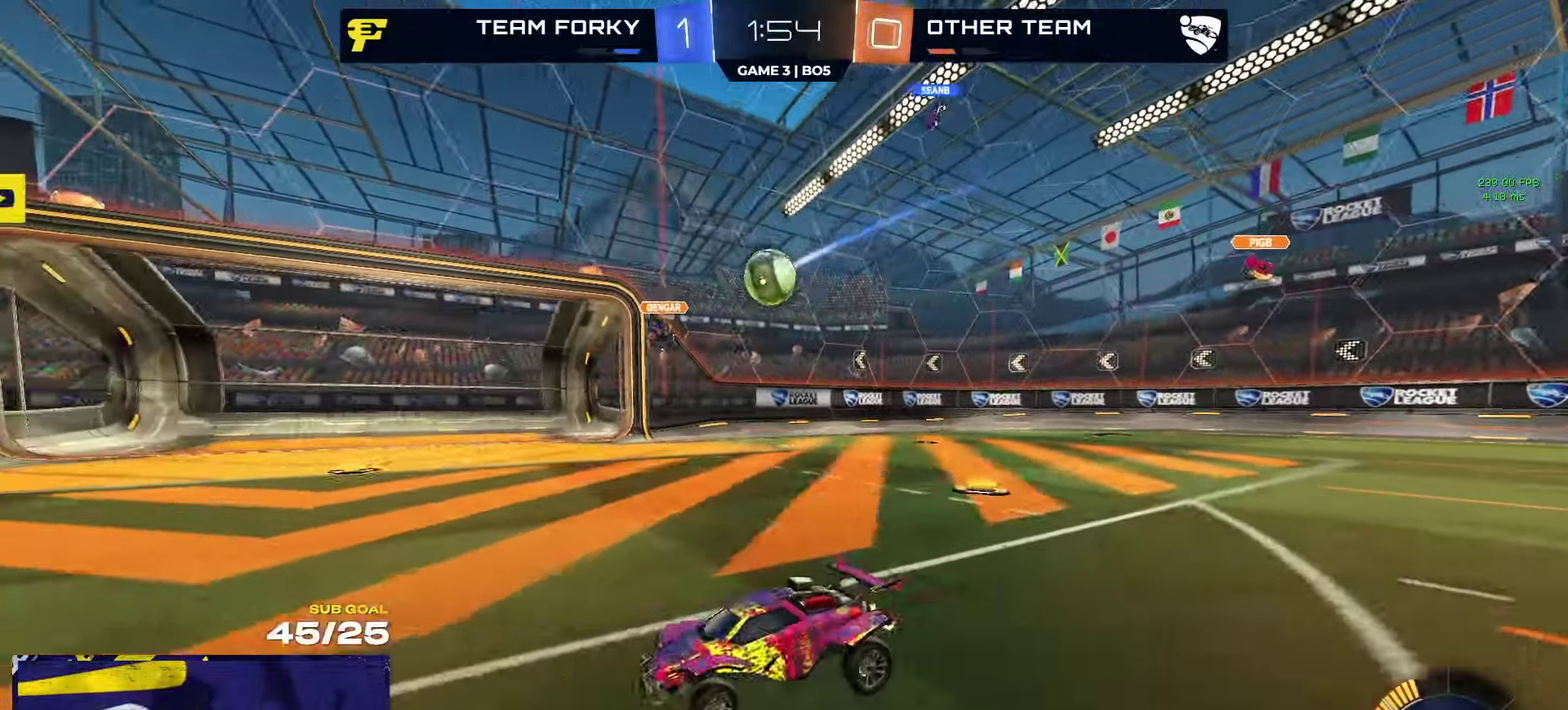
{"buttons": ["R2"], "left_stick": "center", "right_stick": "center"}
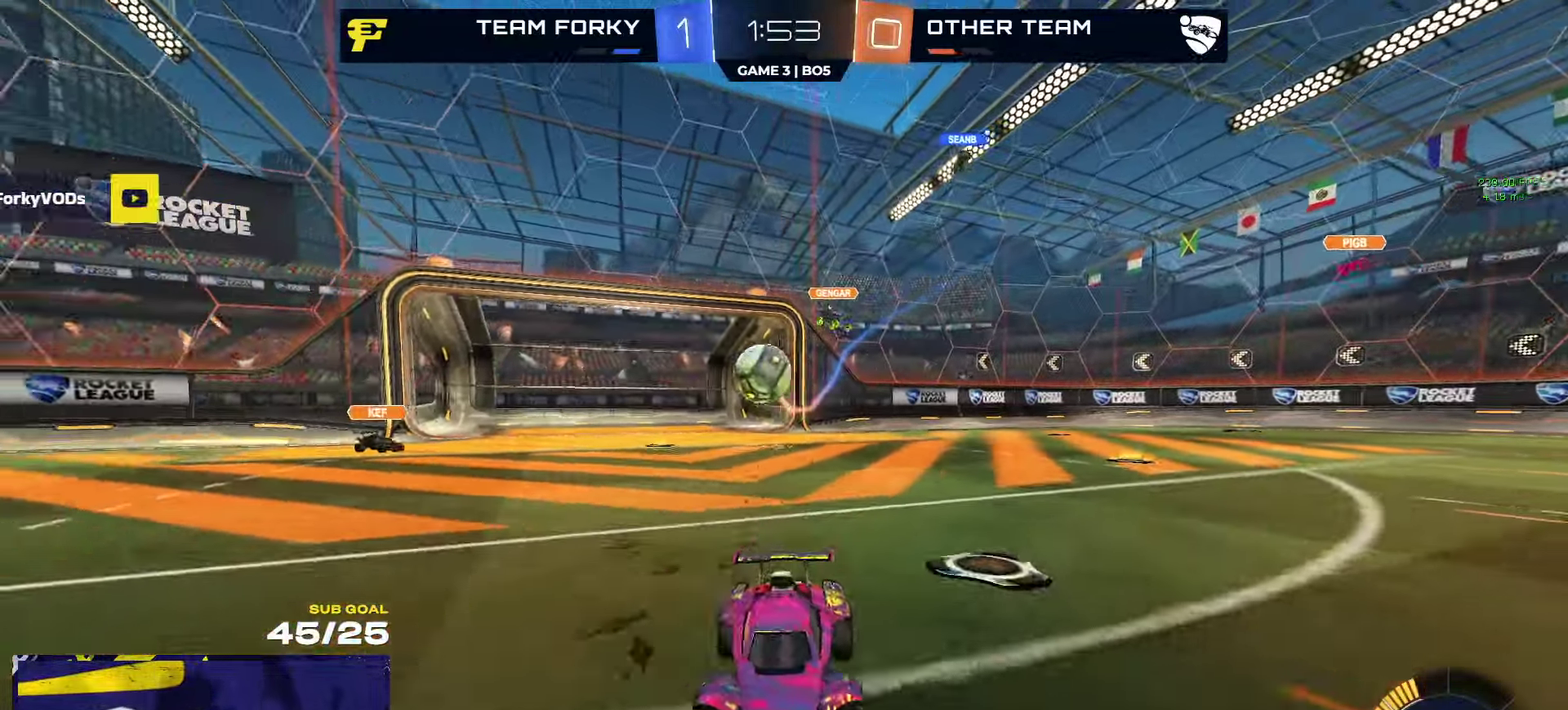
{"buttons": ["A"], "left_stick": "right", "right_stick": "center"}
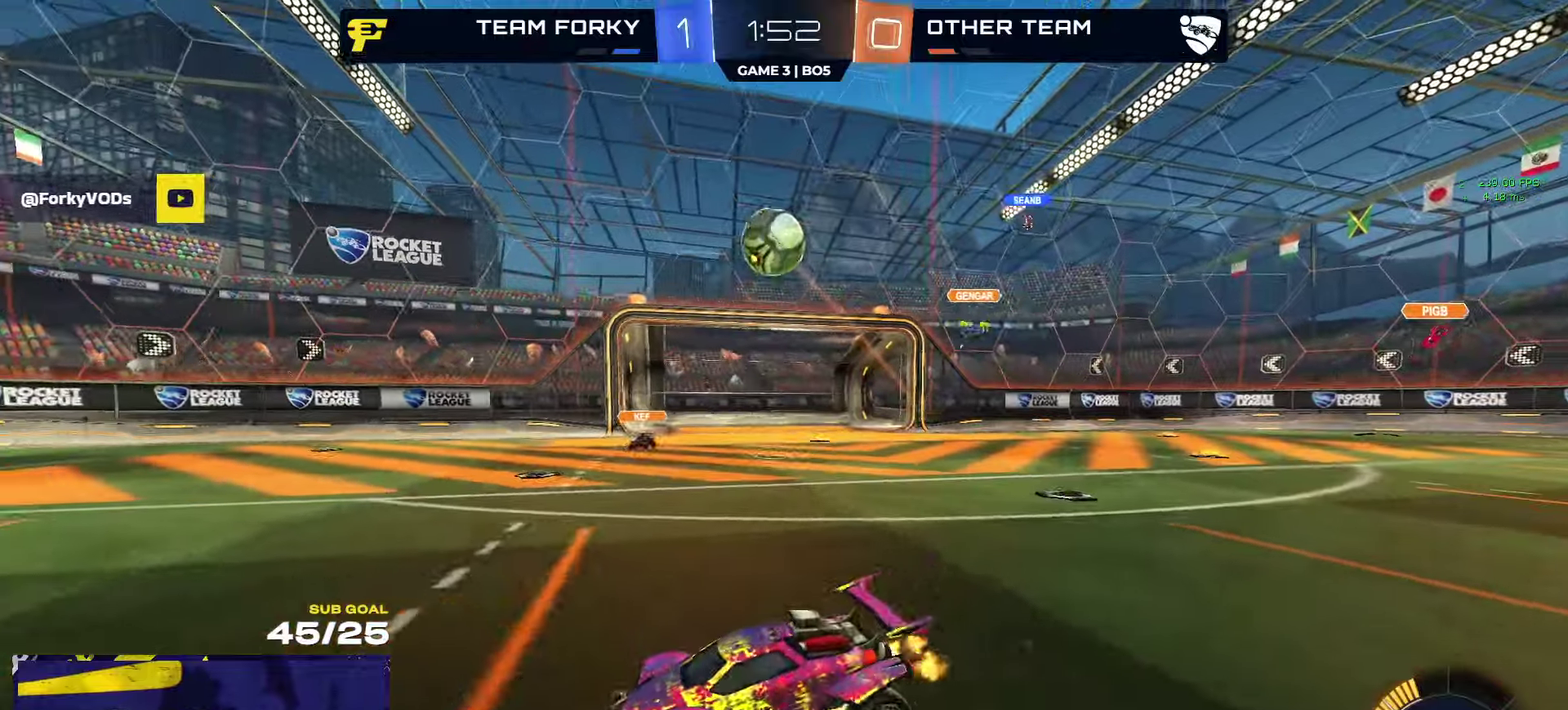
{"buttons": ["L1", "R1", "L3"], "left_stick": "left", "right_stick": "center"}
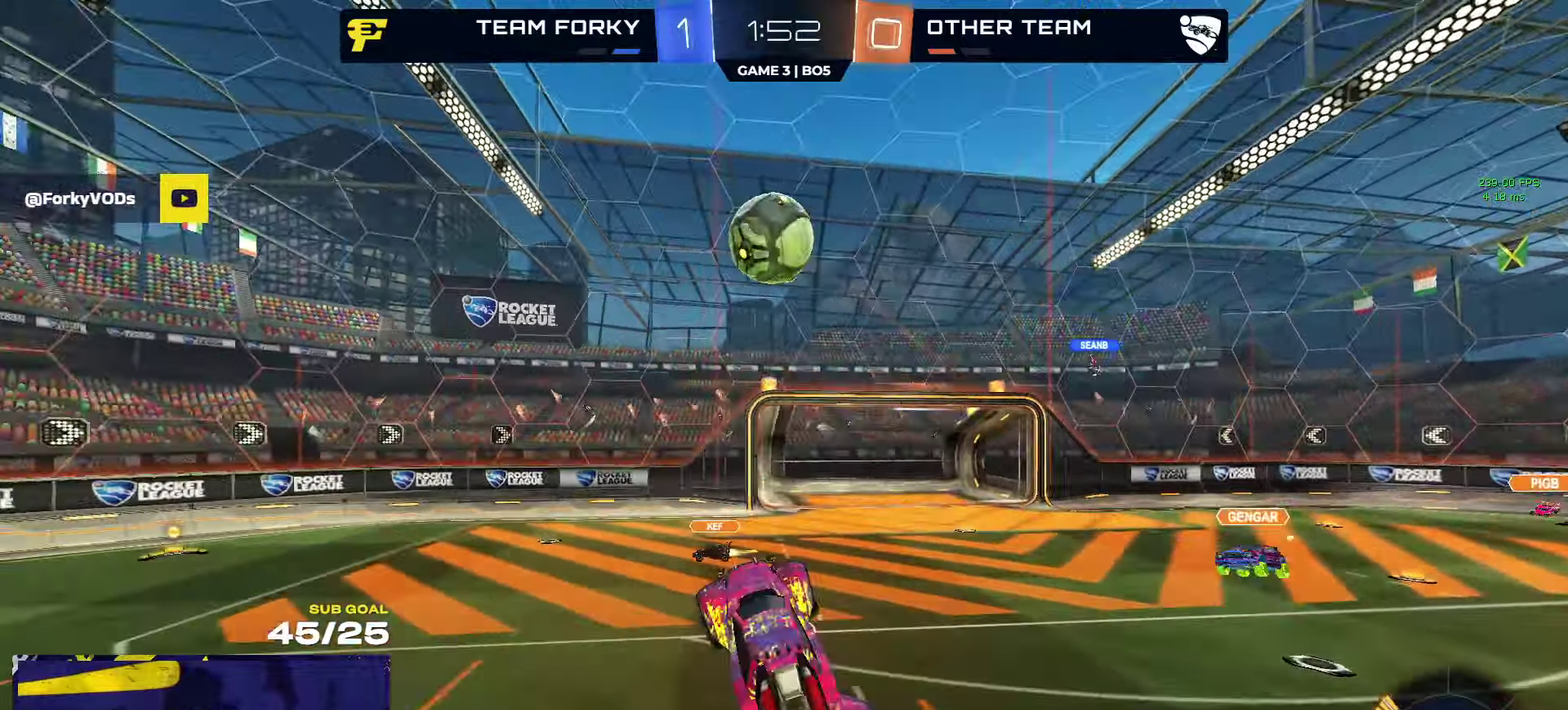
{"buttons": ["R1"], "left_stick": "center", "right_stick": "center"}
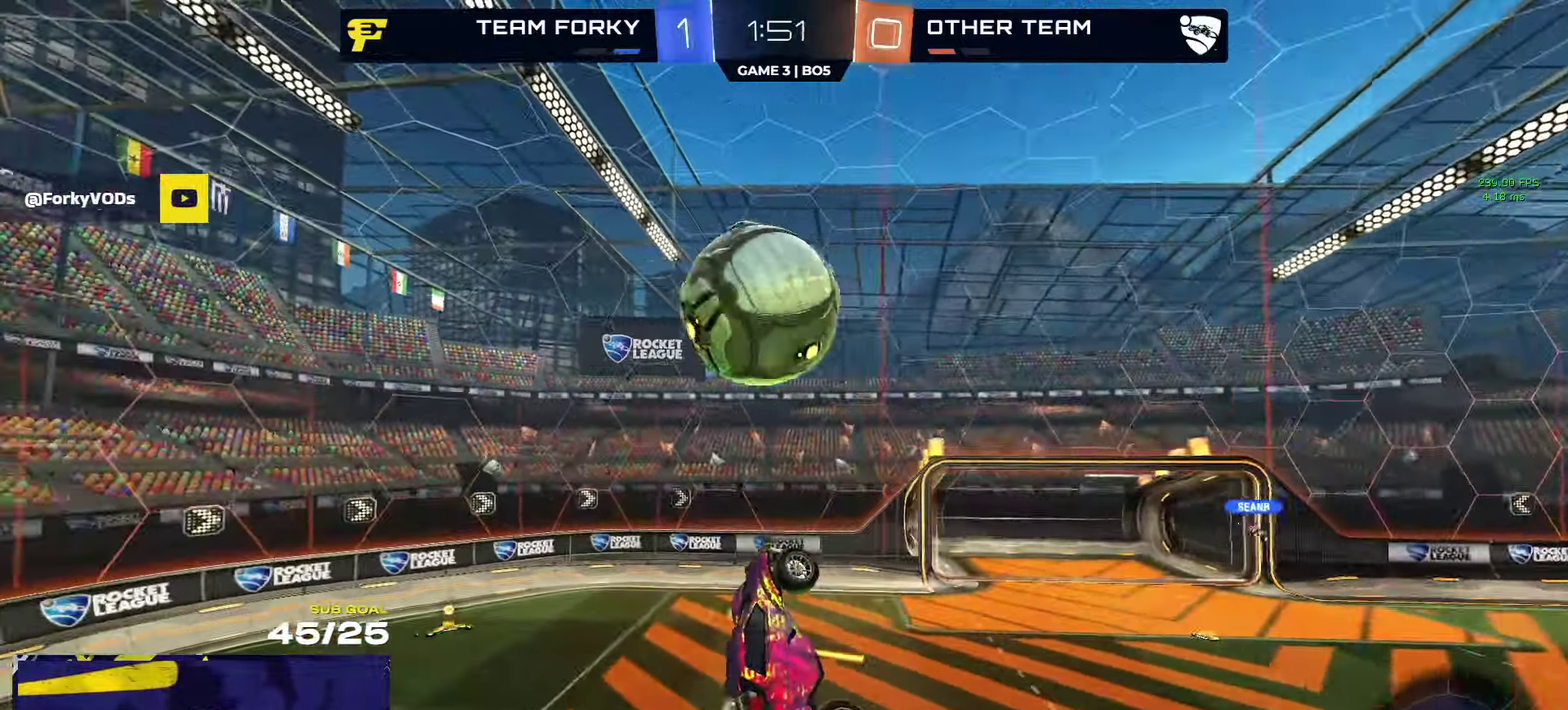
{"buttons": [], "left_stick": "down", "right_stick": "center", "events": [[150, "left_stick", "down"], [200, "R1", "up"]]}
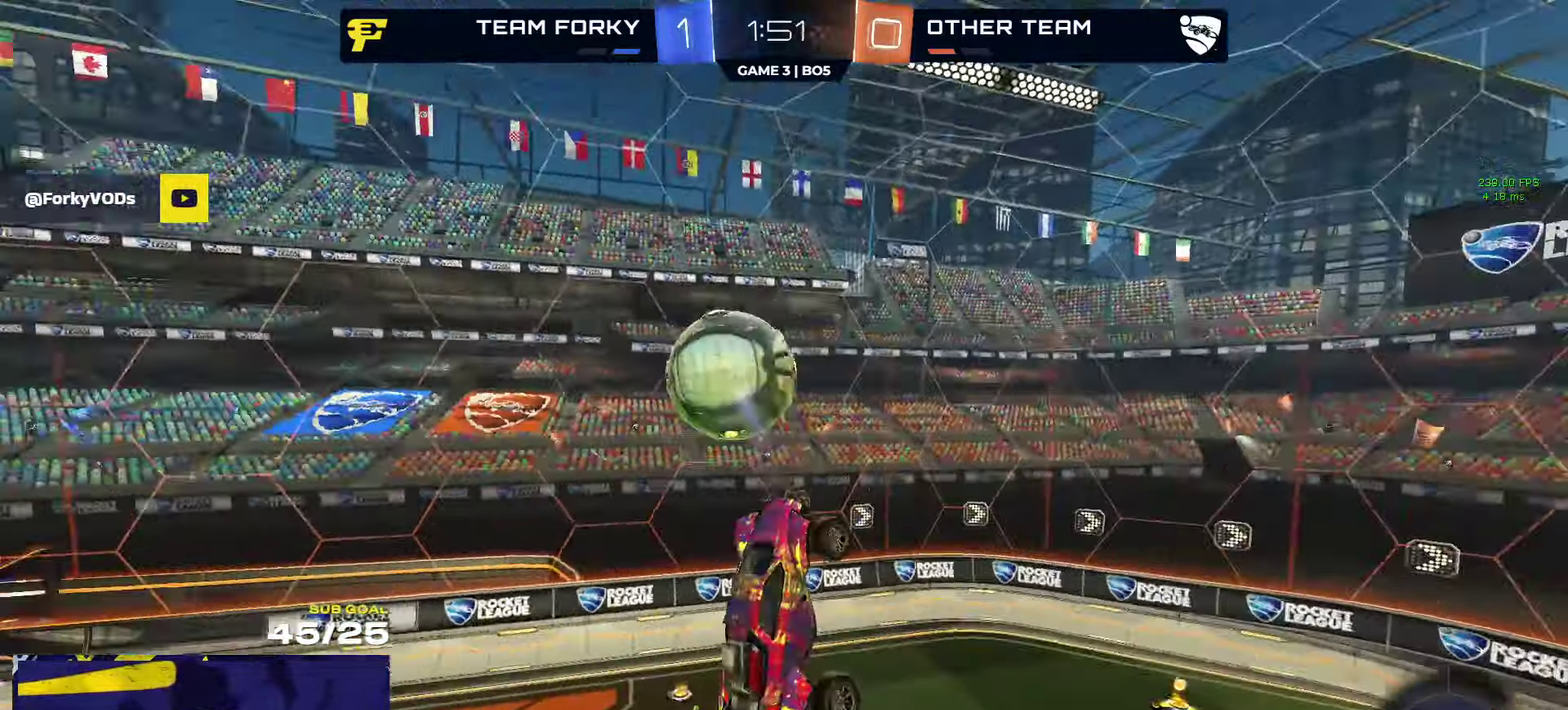
{"buttons": ["R1"], "left_stick": "up-left", "right_stick": "center", "events": [[133, "left_stick", "right"], [233, "left_stick", "up-right"], [250, "R1", "down"], [317, "left_stick", "up"], [467, "left_stick", "up-left"]]}
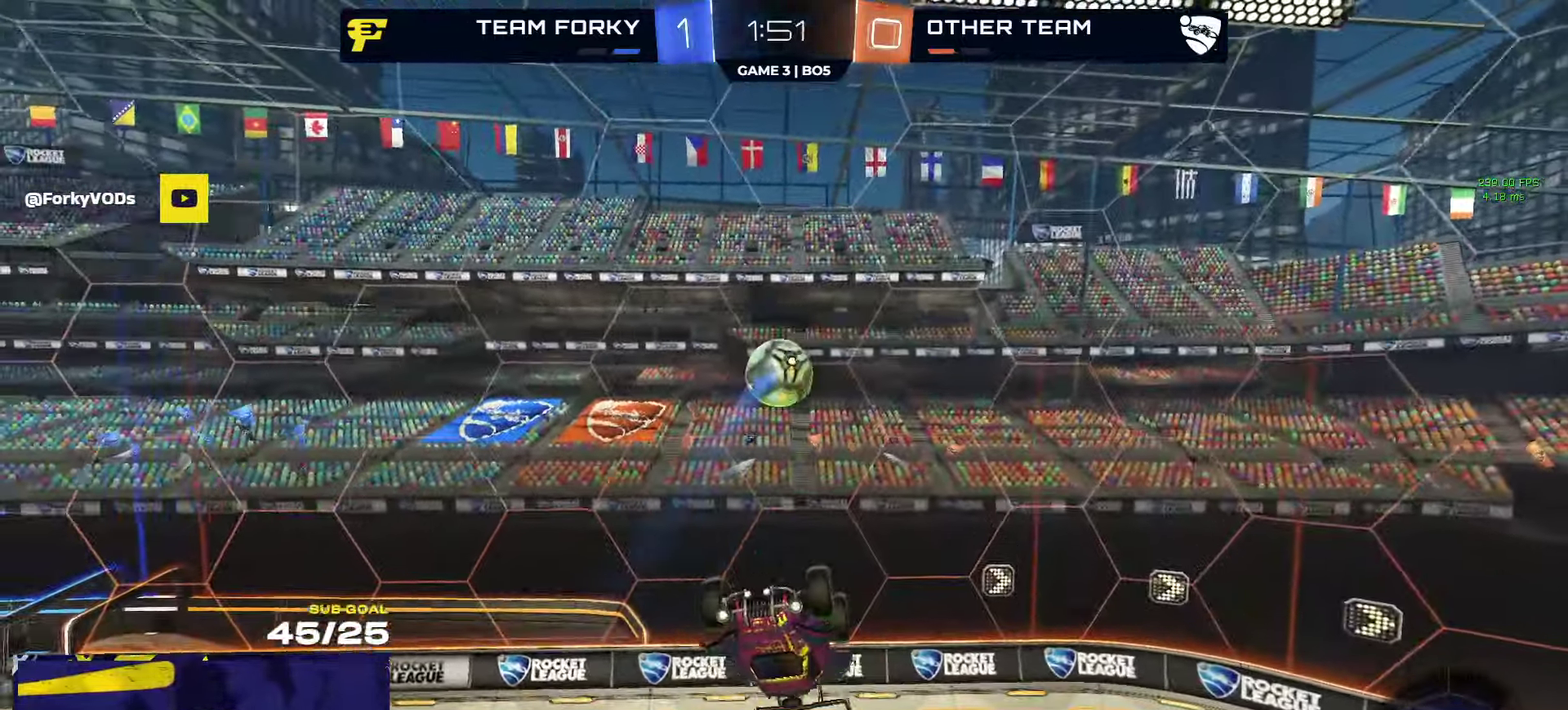
{"buttons": ["L1"], "left_stick": "left", "right_stick": "center", "events": [[33, "left_stick", "left"], [83, "left_stick", "center"], [150, "R1", "up"], [150, "left_stick", "right"], [283, "R1", "down"], [317, "left_stick", "center"], [400, "left_stick", "left"], [500, "L1", "down"], [500, "R1", "up"]]}
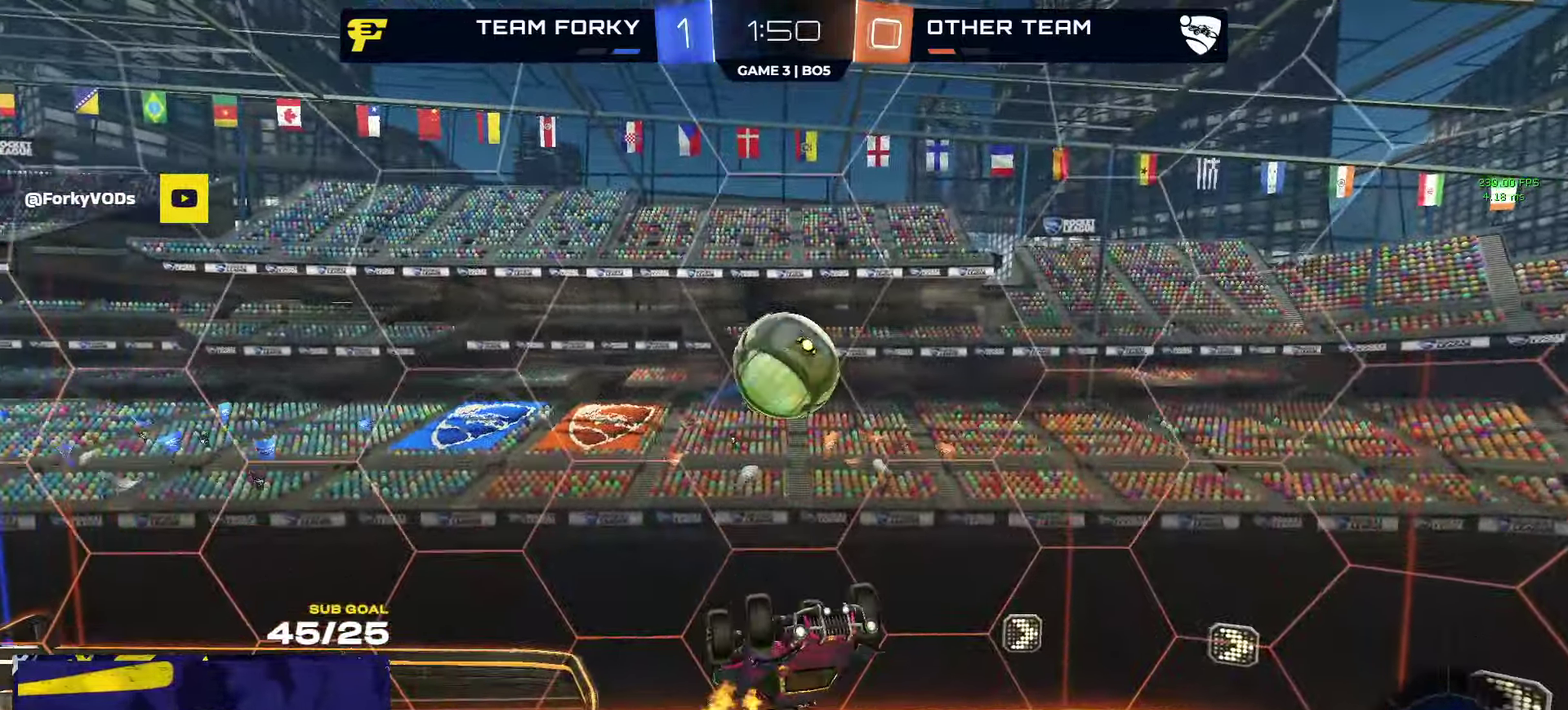
{"buttons": [], "left_stick": "left", "right_stick": "center", "events": [[50, "L1", "up"], [83, "R1", "down"], [133, "R1", "up"], [217, "R1", "down"], [283, "R1", "up"], [367, "left_stick", "down-left"], [433, "left_stick", "left"]]}
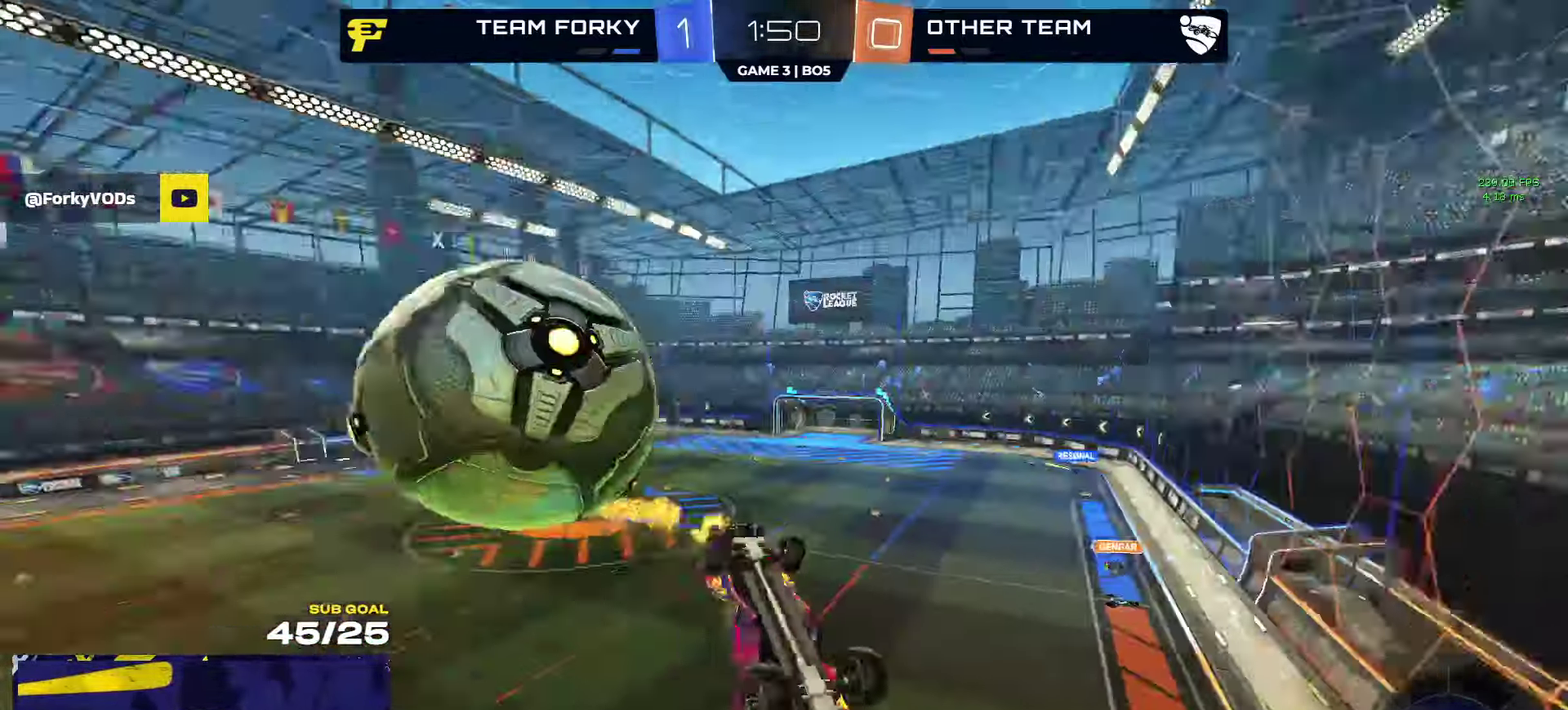
{"buttons": [], "left_stick": "center", "right_stick": "center", "events": [[100, "left_stick", "up"], [167, "left_stick", "up-right"], [283, "left_stick", "center"], [333, "left_stick", "down"], [450, "left_stick", "center"]]}
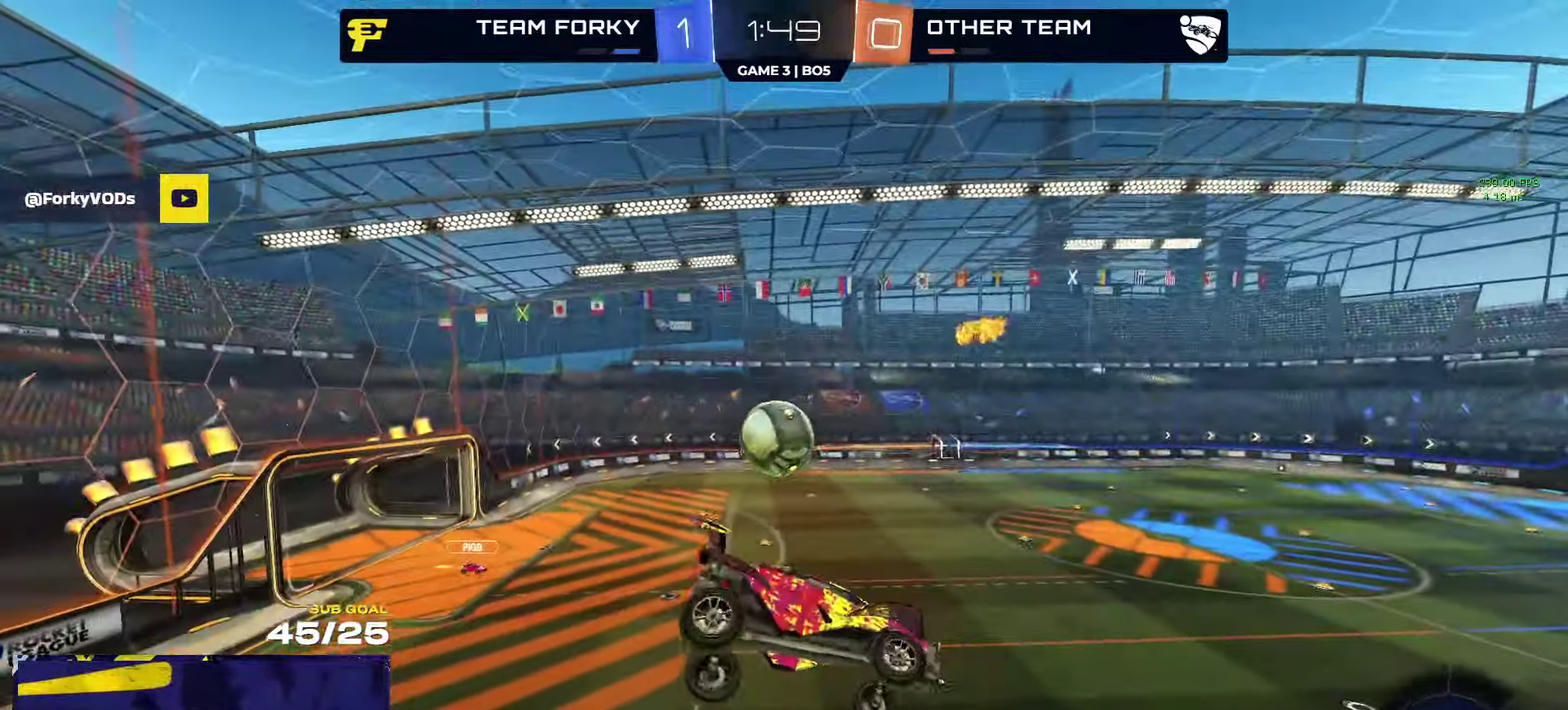
{"buttons": [], "left_stick": "right", "right_stick": "right", "events": [[150, "right_stick", "right"], [483, "left_stick", "right"]]}
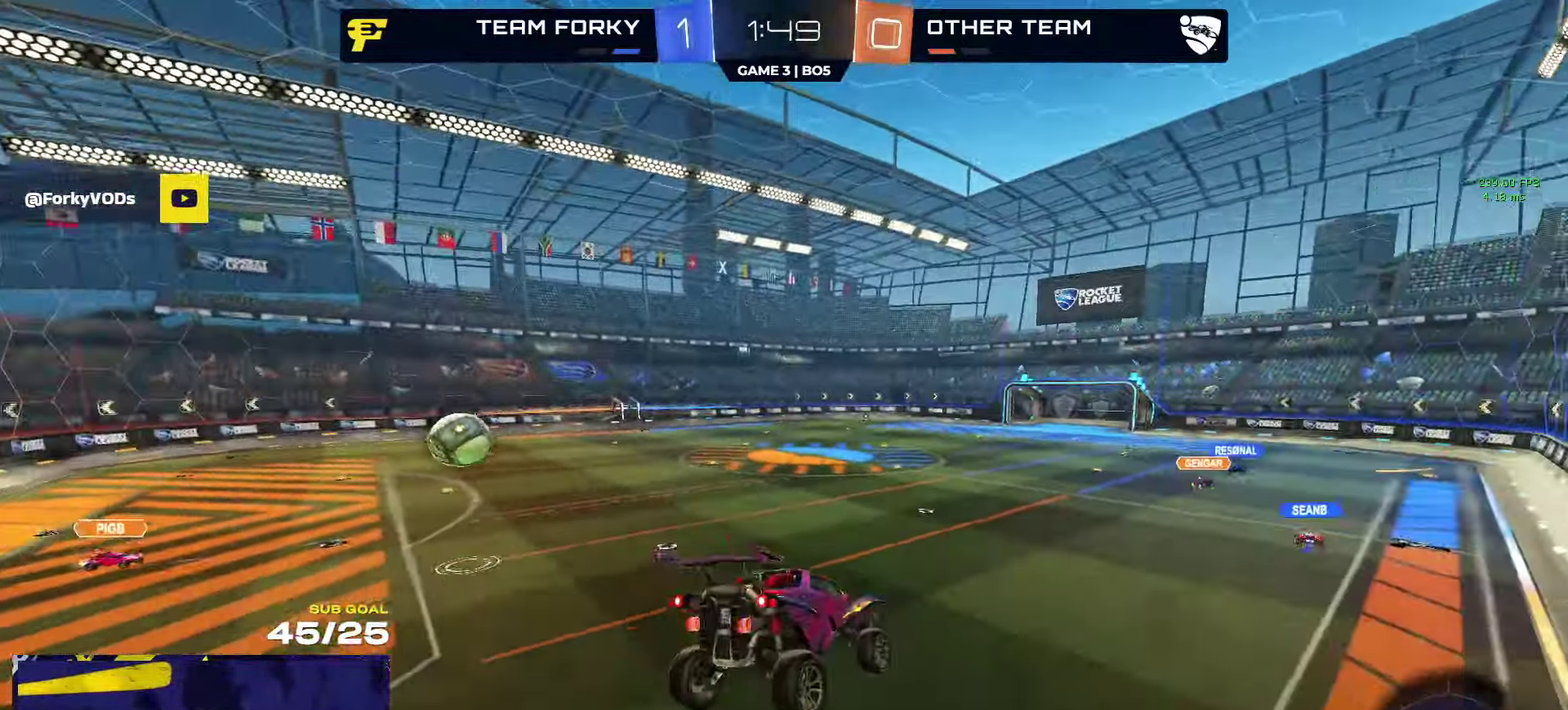
{"buttons": ["R2"], "left_stick": "center", "right_stick": "center", "events": [[117, "left_stick", "center"], [400, "R2", "down"], [400, "right_stick", "center"]]}
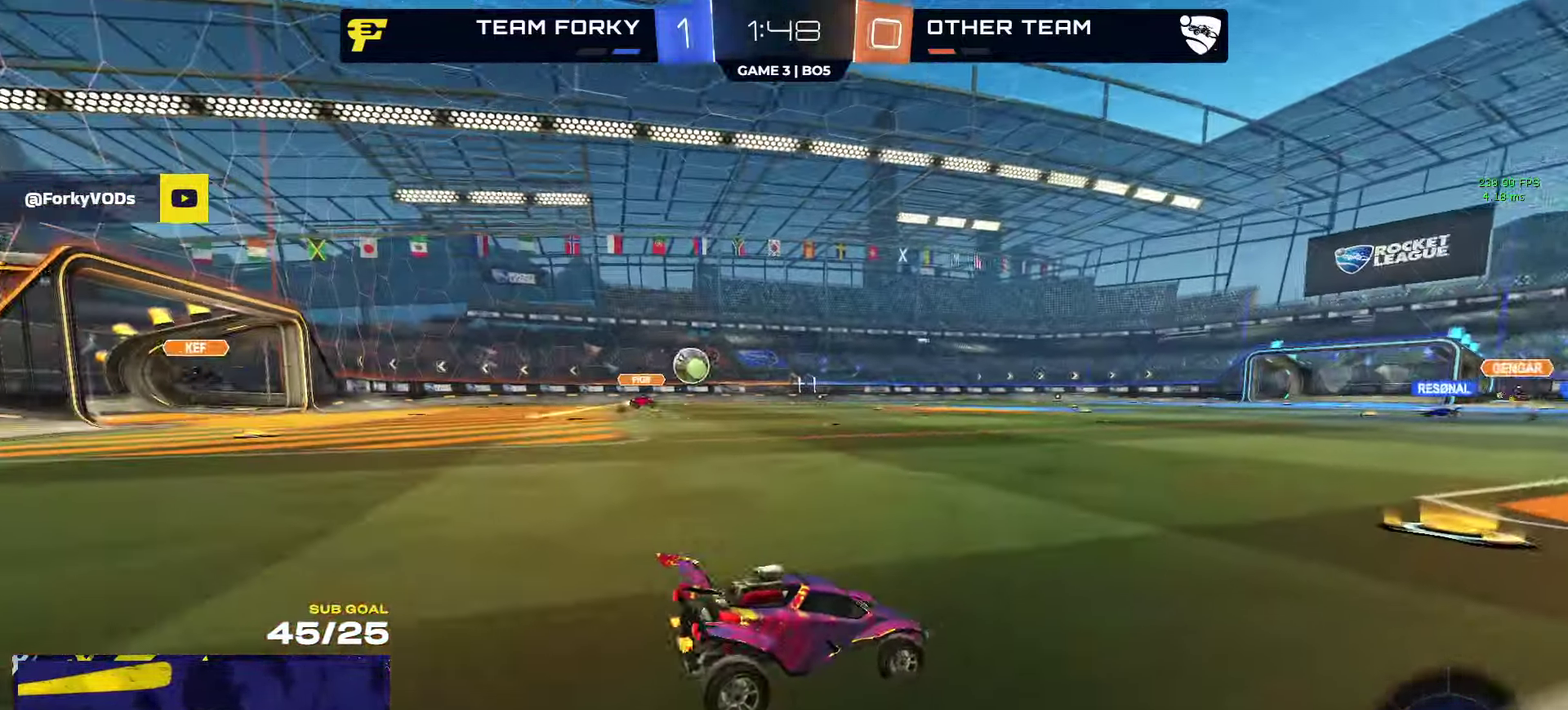
{"buttons": ["R2"], "left_stick": "center", "right_stick": "center", "events": [[233, "SELECT", "down"], [367, "SELECT", "up"]]}
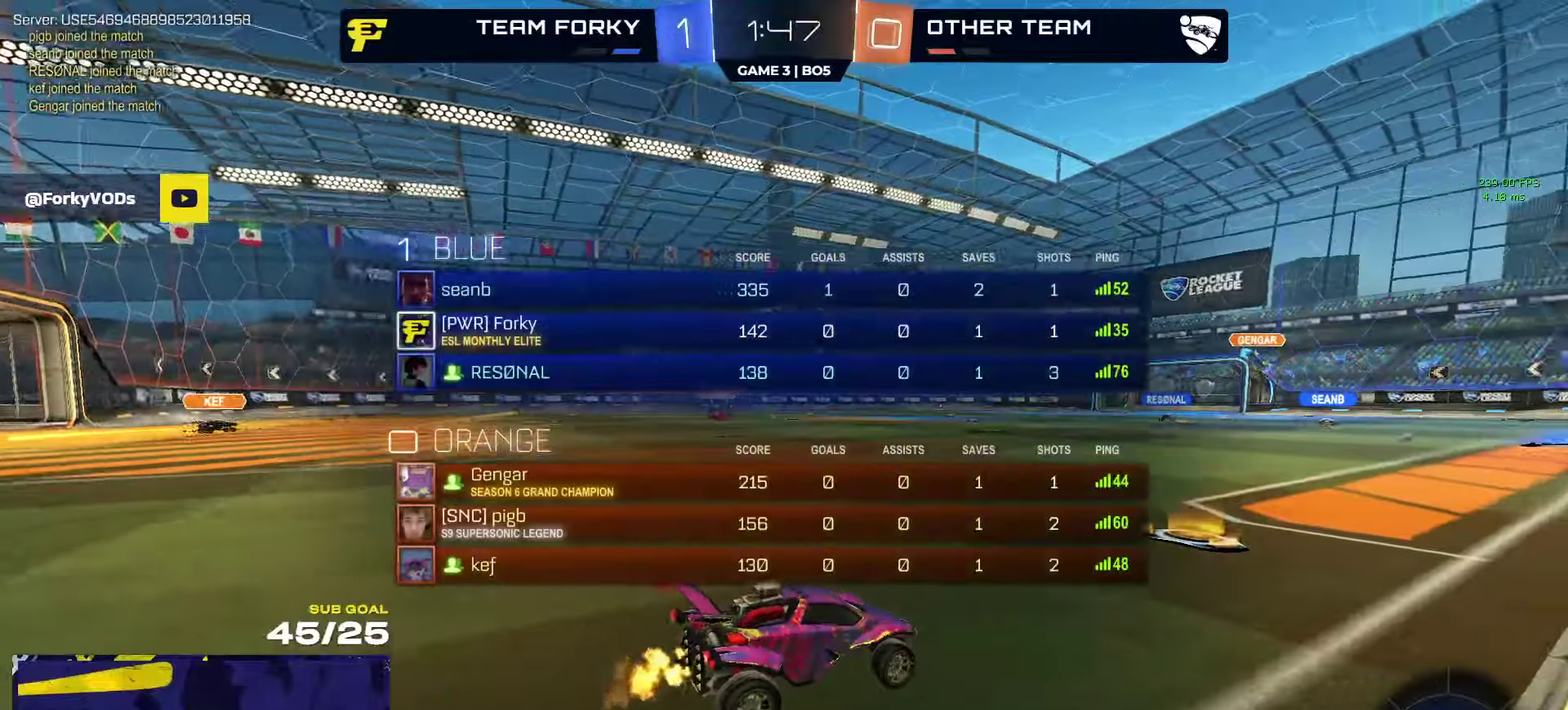
{"buttons": ["R2"], "left_stick": "left", "right_stick": "center", "events": [[467, "left_stick", "left"]]}
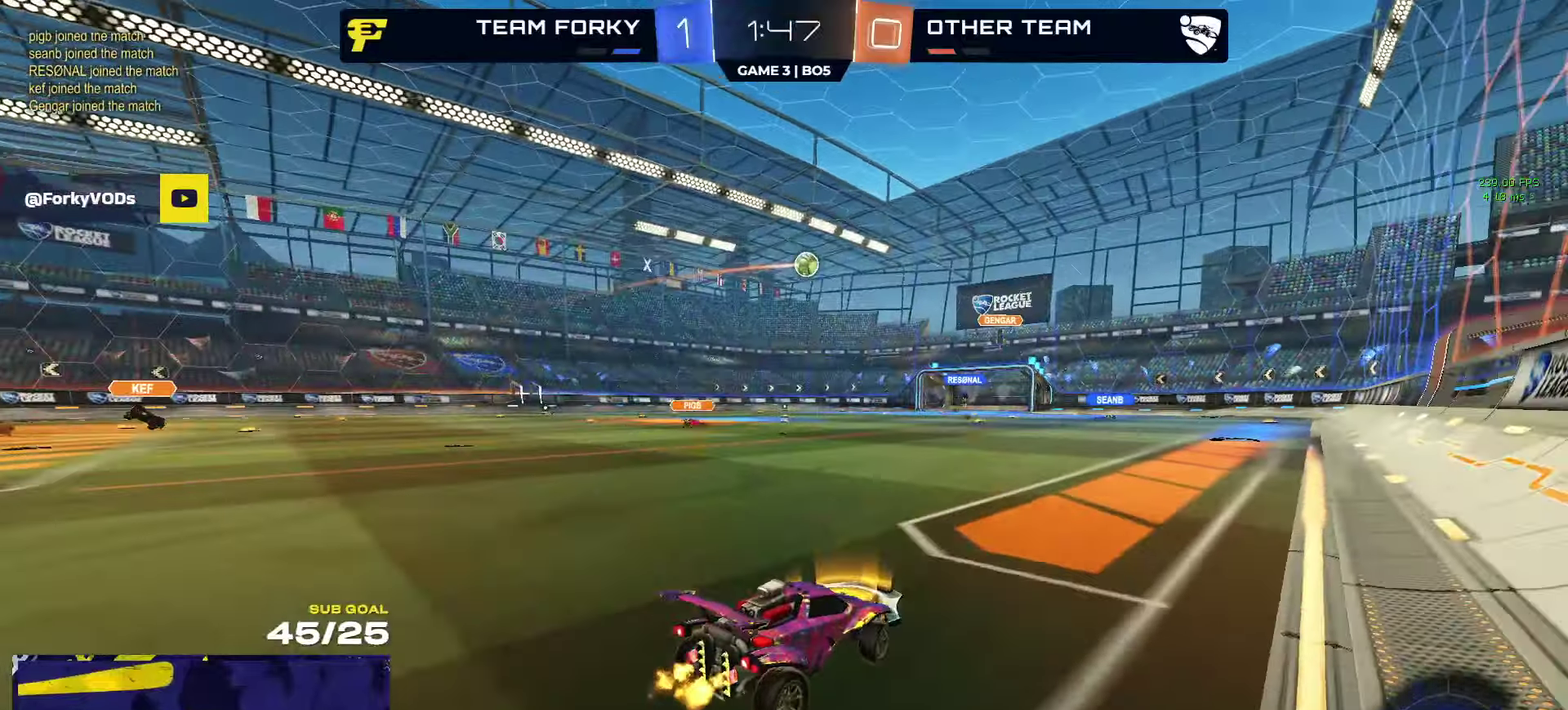
{"buttons": ["A", "L1", "R2"], "left_stick": "up-left", "right_stick": "center", "events": [[200, "left_stick", "center"], [334, "A", "down"], [350, "left_stick", "right"], [400, "A", "up"], [417, "L1", "down"], [417, "left_stick", "up-left"], [484, "A", "down"]]}
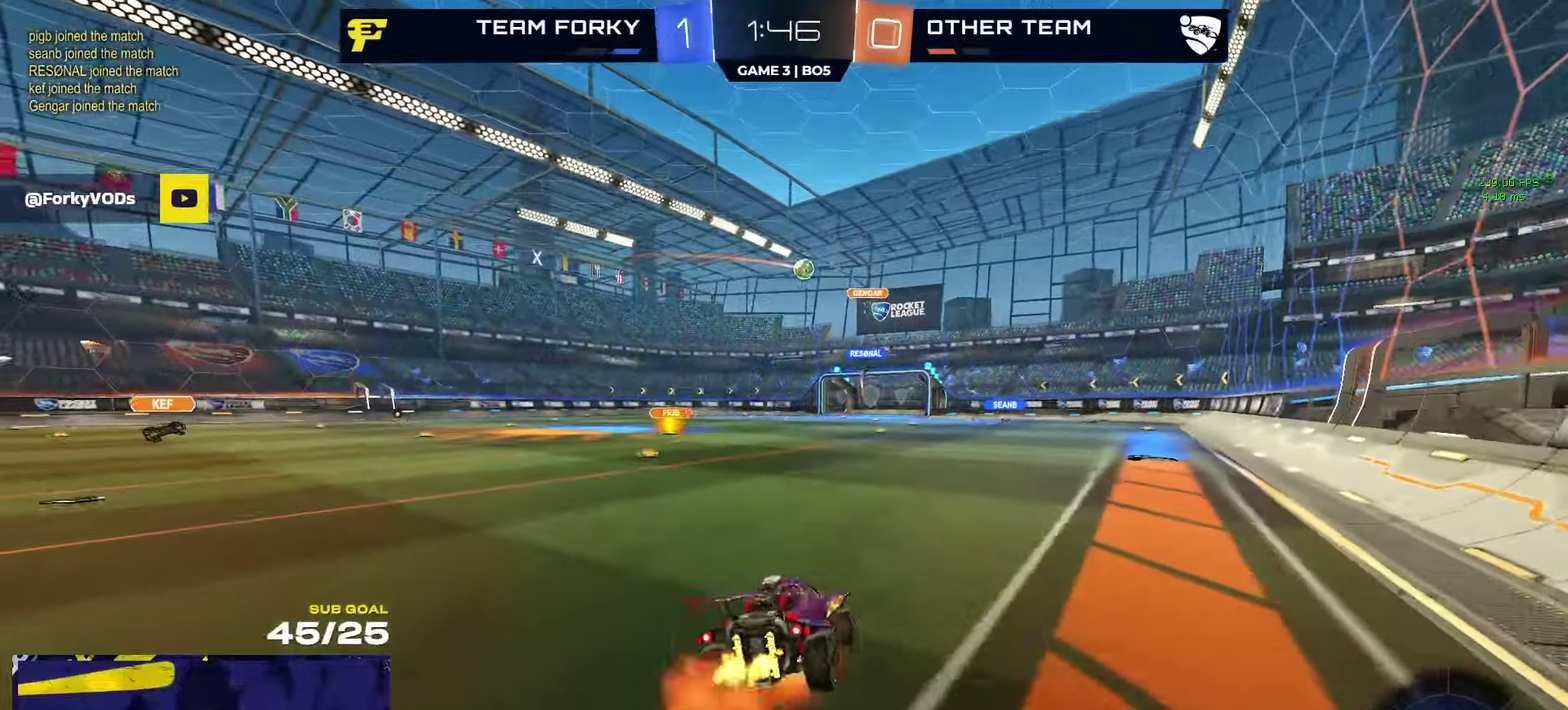
{"buttons": ["L1", "R2"], "left_stick": "down-left", "right_stick": "center", "events": [[50, "left_stick", "down-left"], [117, "A", "up"]]}
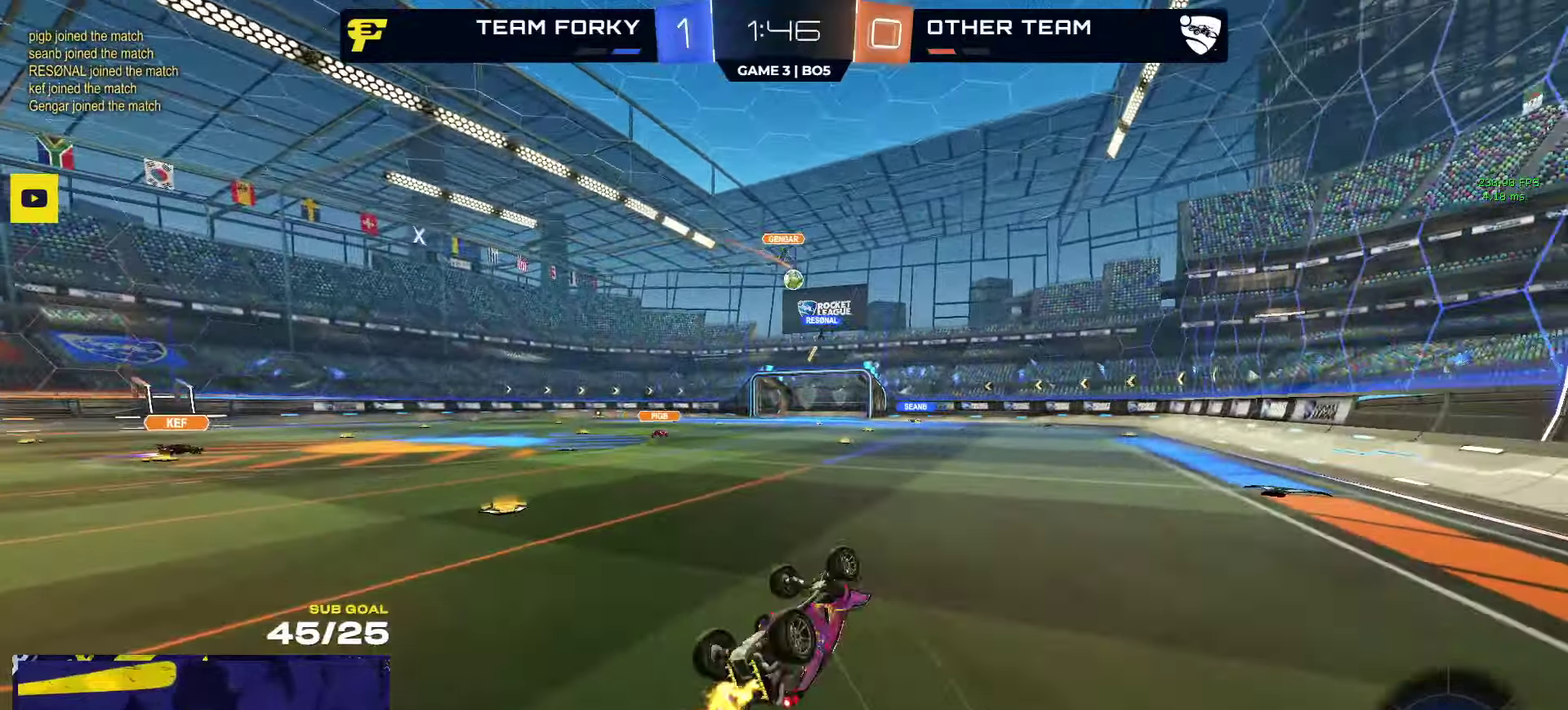
{"buttons": ["R2"], "left_stick": "right", "right_stick": "center", "events": [[300, "L1", "up"], [317, "left_stick", "center"], [500, "left_stick", "right"]]}
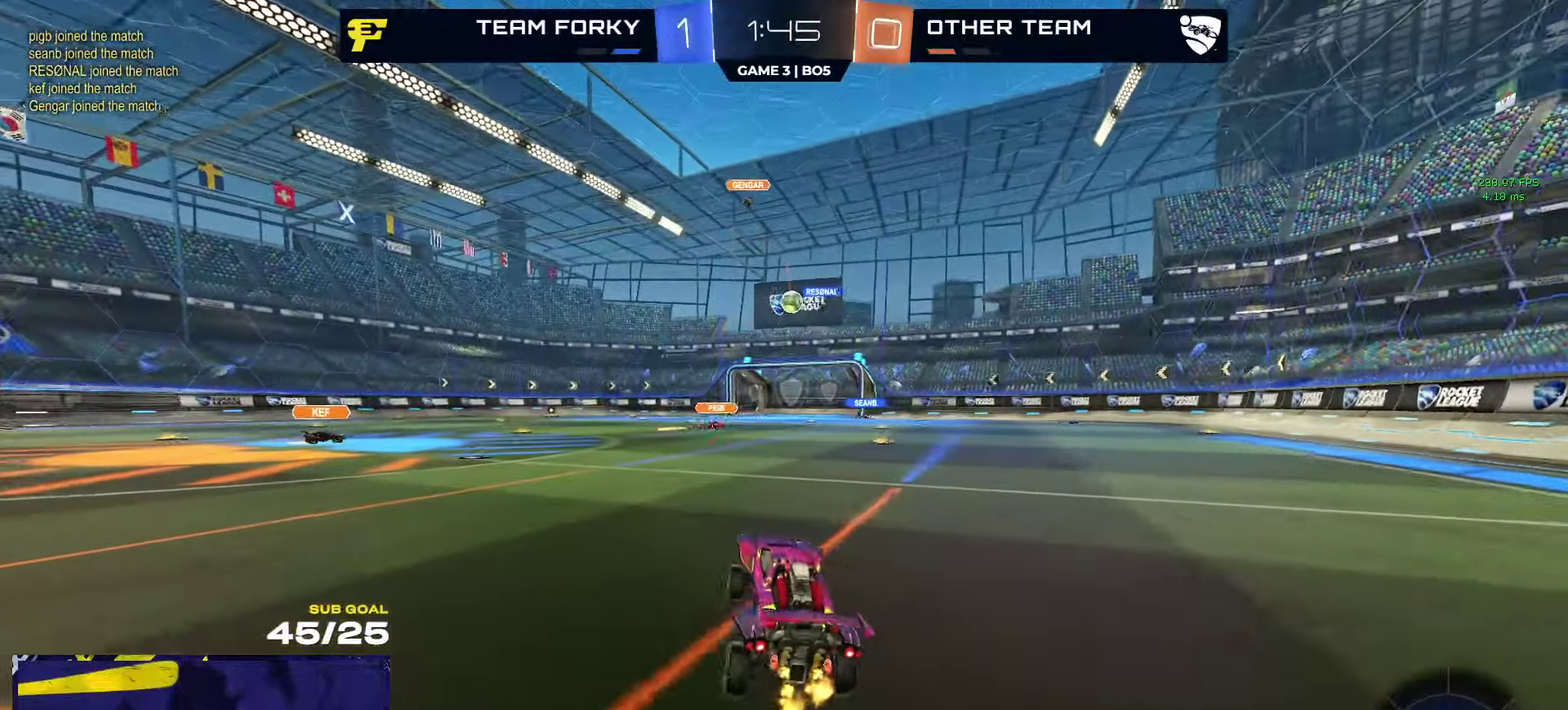
{"buttons": ["R1"], "left_stick": "right", "right_stick": "center", "events": [[134, "R1", "down"], [317, "R2", "up"], [350, "left_stick", "center"], [450, "left_stick", "right"]]}
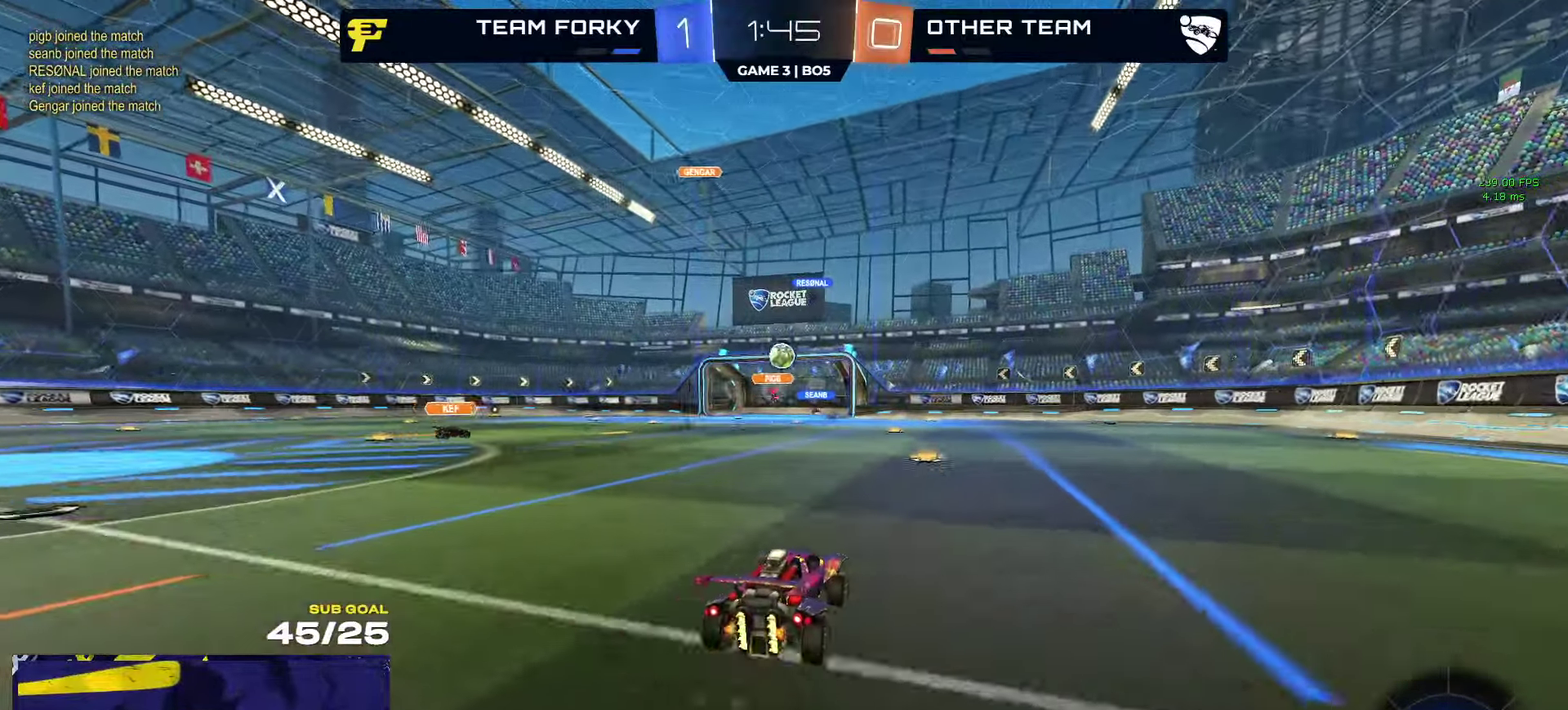
{"buttons": ["R2"], "left_stick": "left", "right_stick": "center", "events": [[17, "R1", "up"], [17, "left_stick", "center"], [50, "R2", "down"], [84, "left_stick", "left"], [184, "left_stick", "center"], [400, "left_stick", "left"]]}